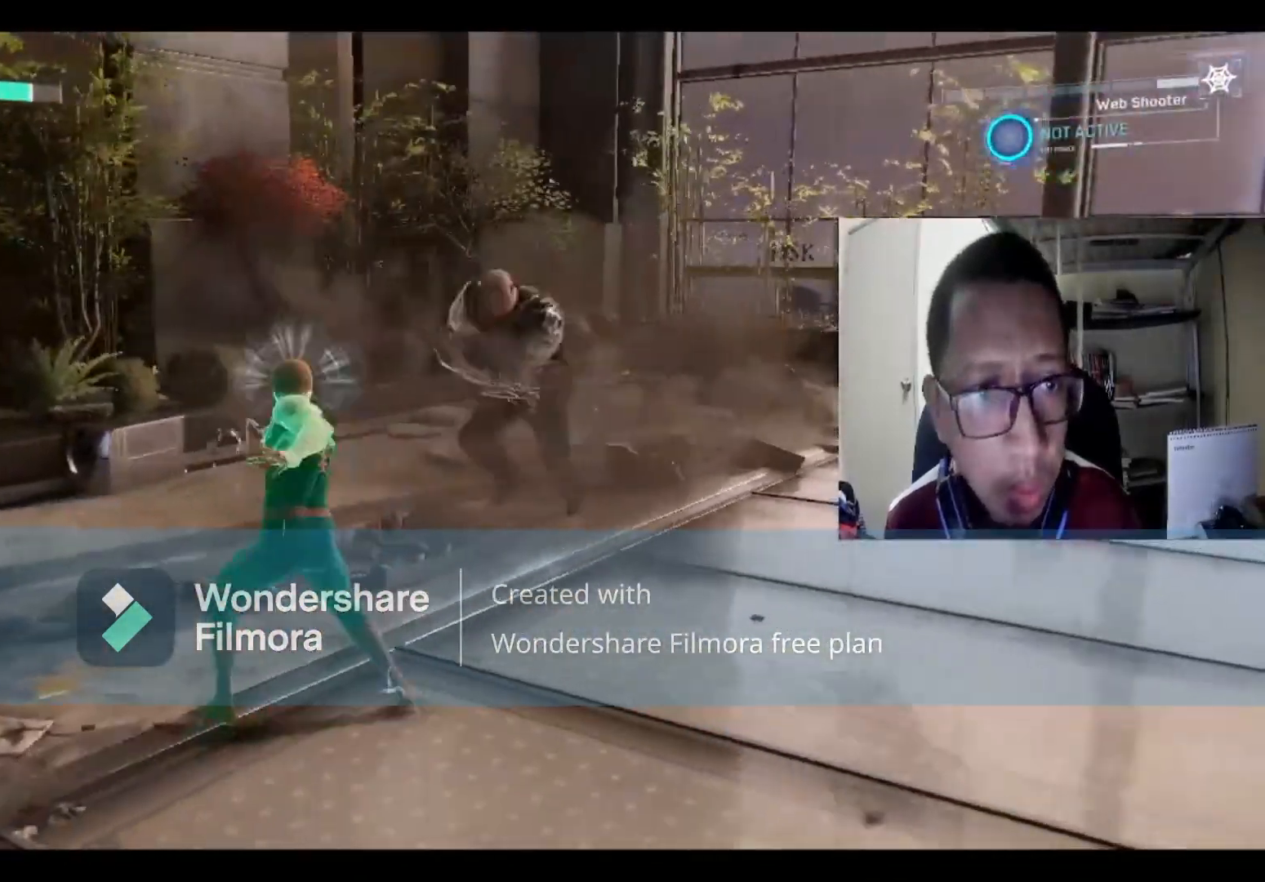
Gameplay with a controller (Xbox layout); each line is a JSON object with the inputs held at the frame after it. "events" lists button and stick changes between this image and that frame as [ms after this image, input, new state], when the widget could be followed in between.
{"buttons": [], "left_stick": "down", "right_stick": "center", "events": [[100, "R1", "down"], [134, "left_stick", "down"], [234, "R1", "up"], [301, "R1", "down"], [468, "R1", "up"]]}
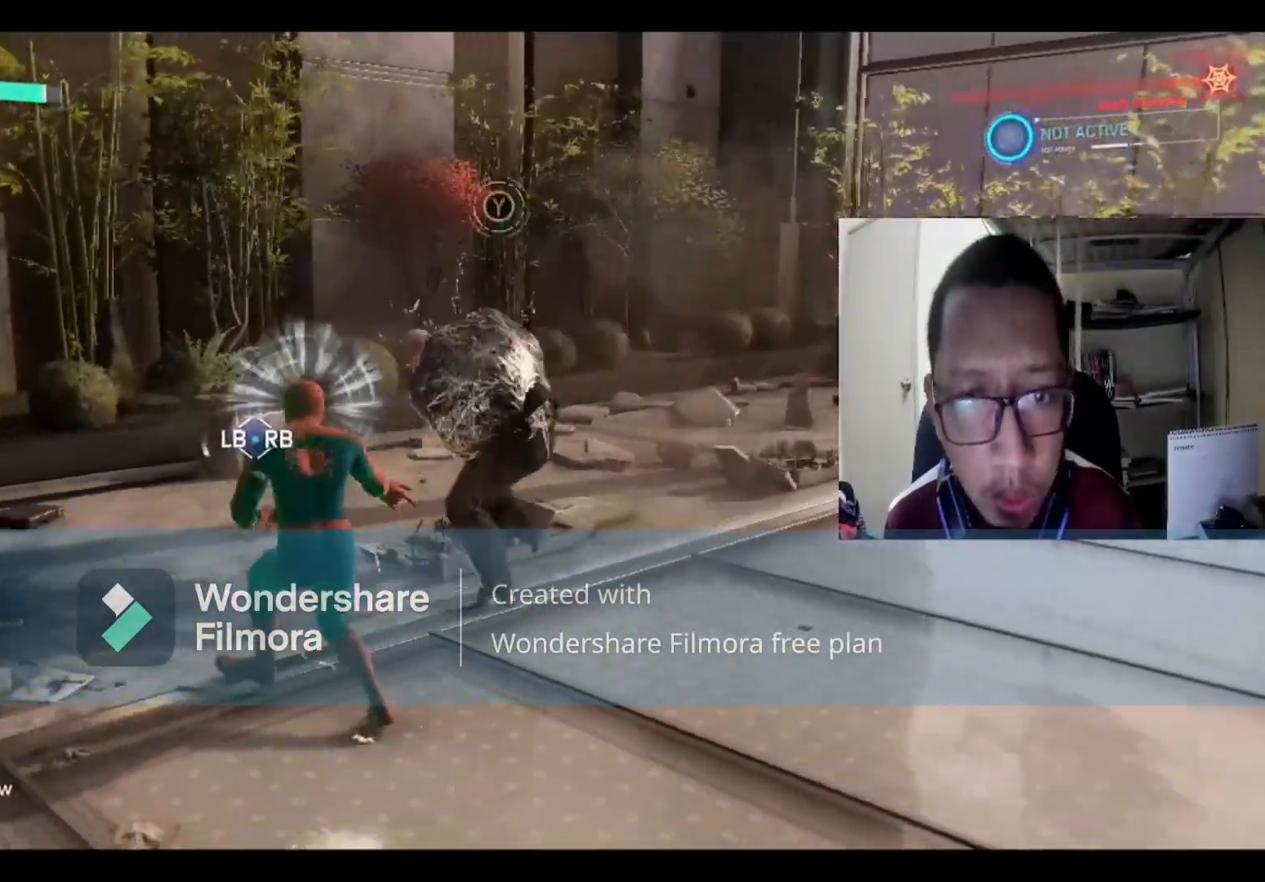
{"buttons": [], "left_stick": "down-right", "right_stick": "center", "events": [[33, "R1", "down"], [167, "R1", "up"], [233, "R1", "down"], [400, "R1", "up"], [467, "left_stick", "down-right"]]}
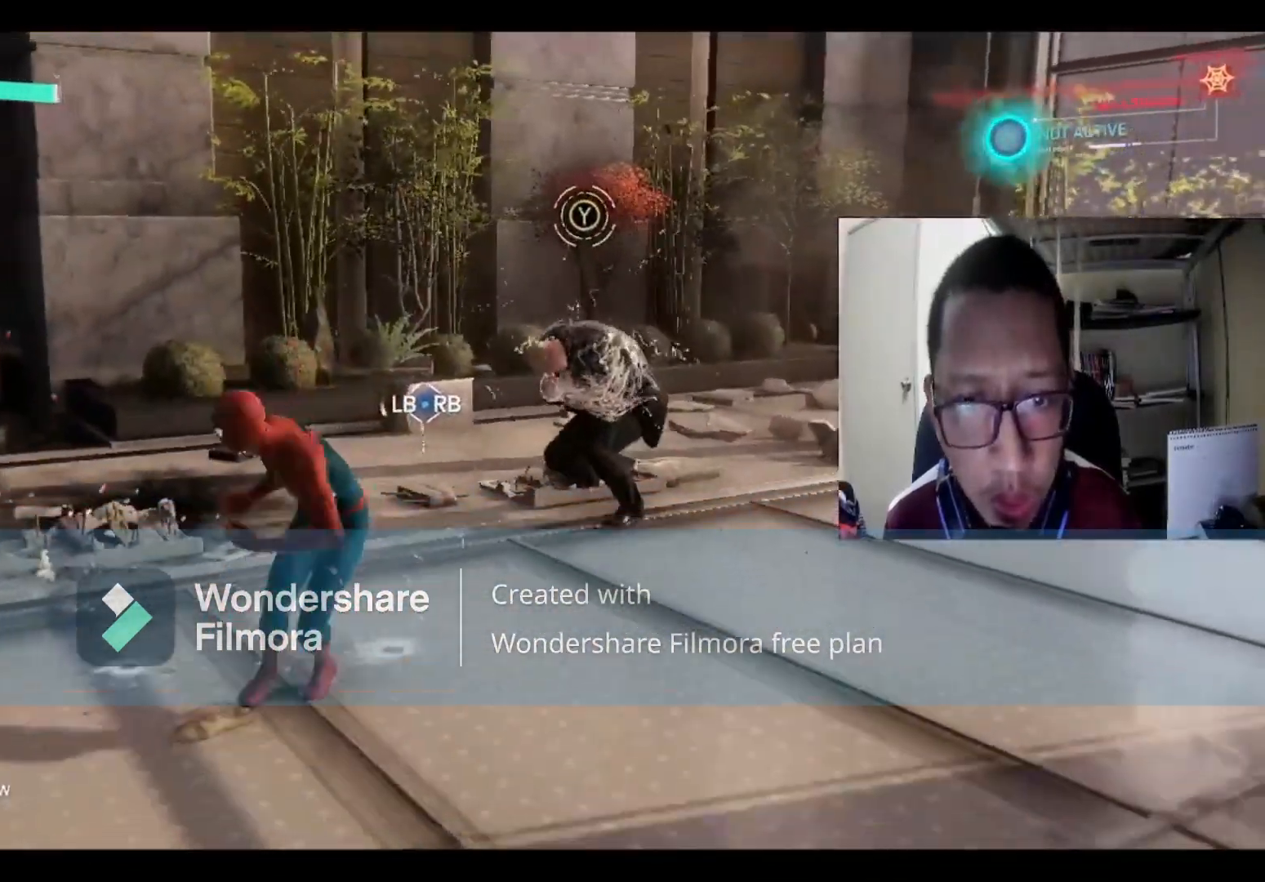
{"buttons": [], "left_stick": "down-right", "right_stick": "center", "events": [[34, "left_stick", "right"], [468, "left_stick", "down-right"]]}
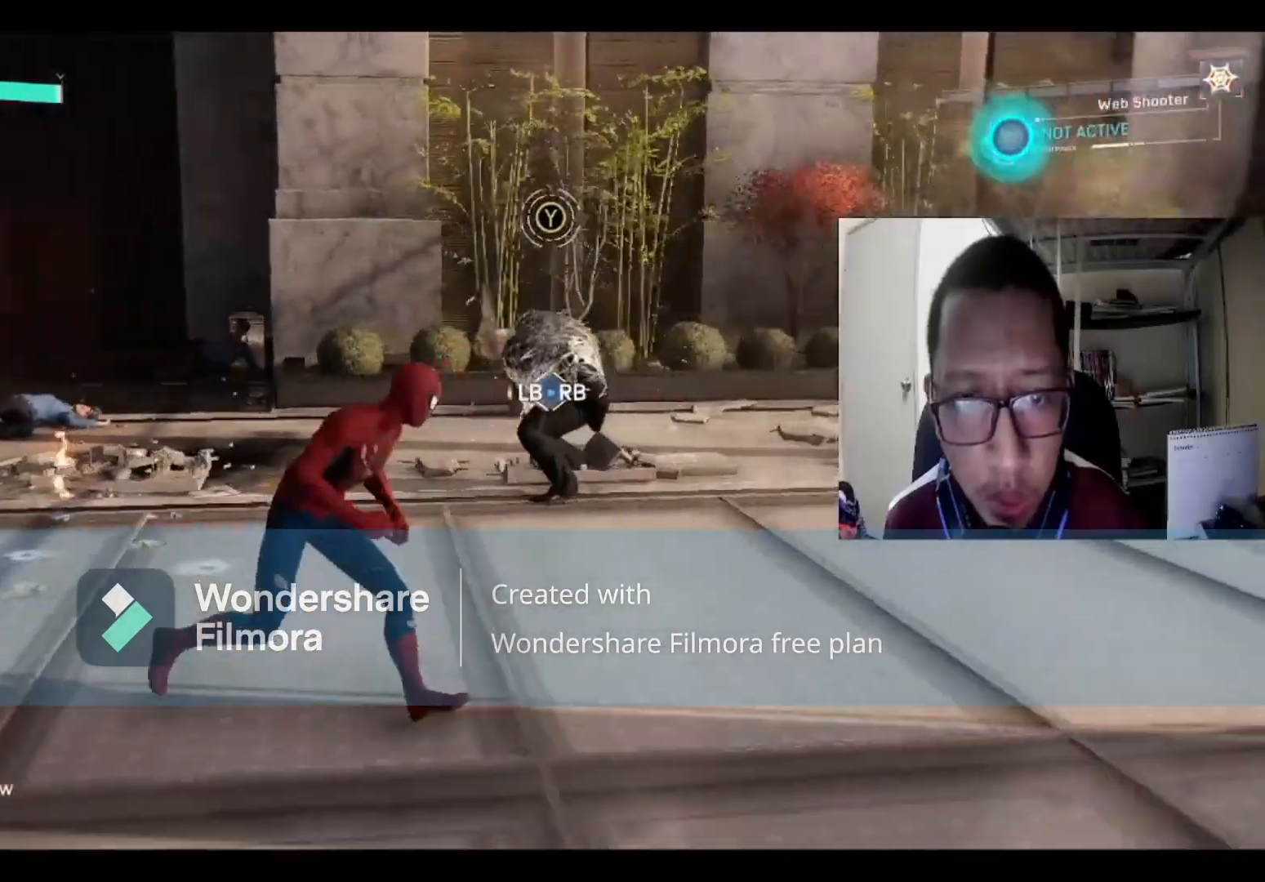
{"buttons": [], "left_stick": "down", "right_stick": "center", "events": [[267, "left_stick", "down"]]}
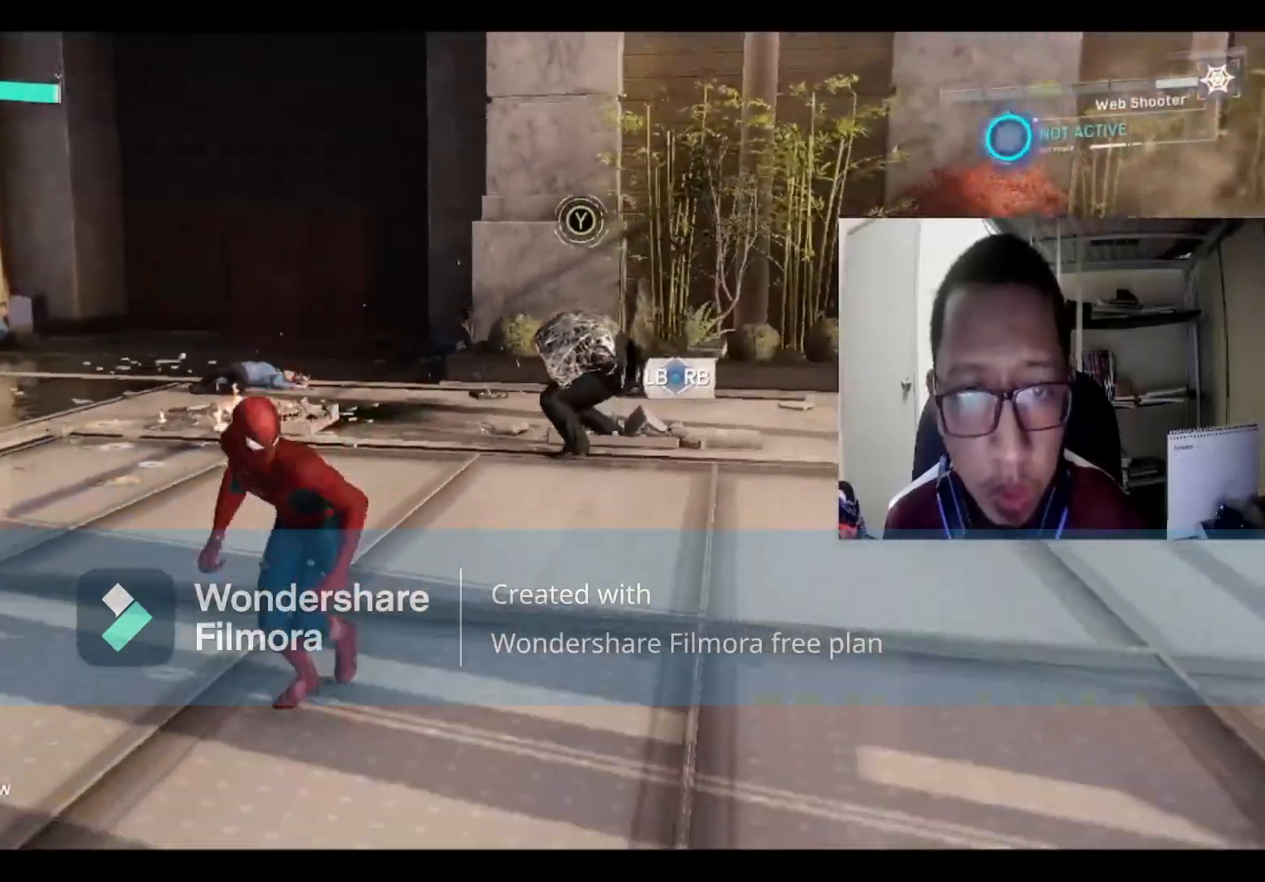
{"buttons": ["Y"], "left_stick": "center", "right_stick": "center", "events": [[100, "Y", "down"], [167, "left_stick", "center"], [267, "Y", "up"], [334, "Y", "down"]]}
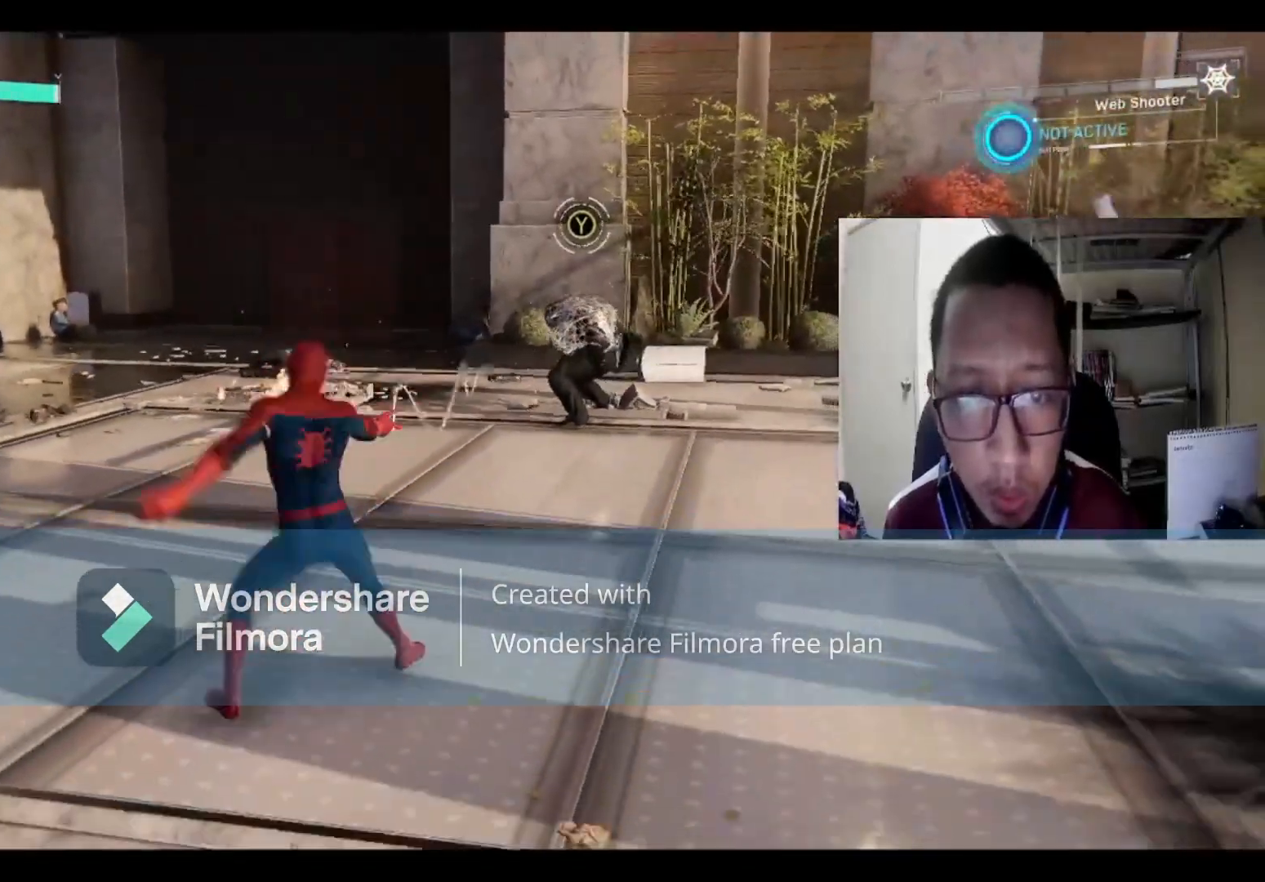
{"buttons": ["X"], "left_stick": "center", "right_stick": "center", "events": [[33, "Y", "up"], [267, "X", "down"], [434, "X", "up"], [500, "X", "down"]]}
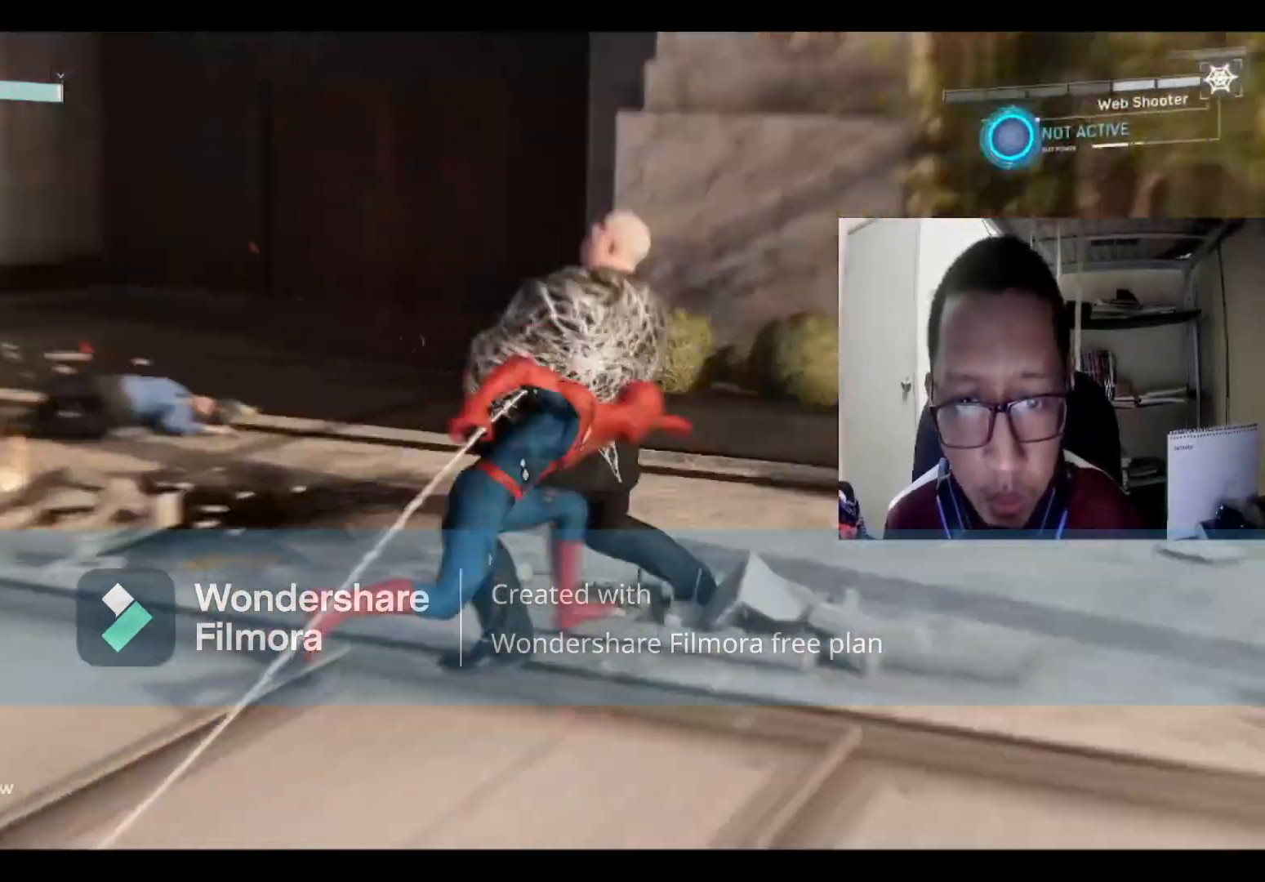
{"buttons": ["X"], "left_stick": "center", "right_stick": "center", "events": [[134, "X", "up"], [201, "X", "down"], [334, "X", "up"], [401, "X", "down"]]}
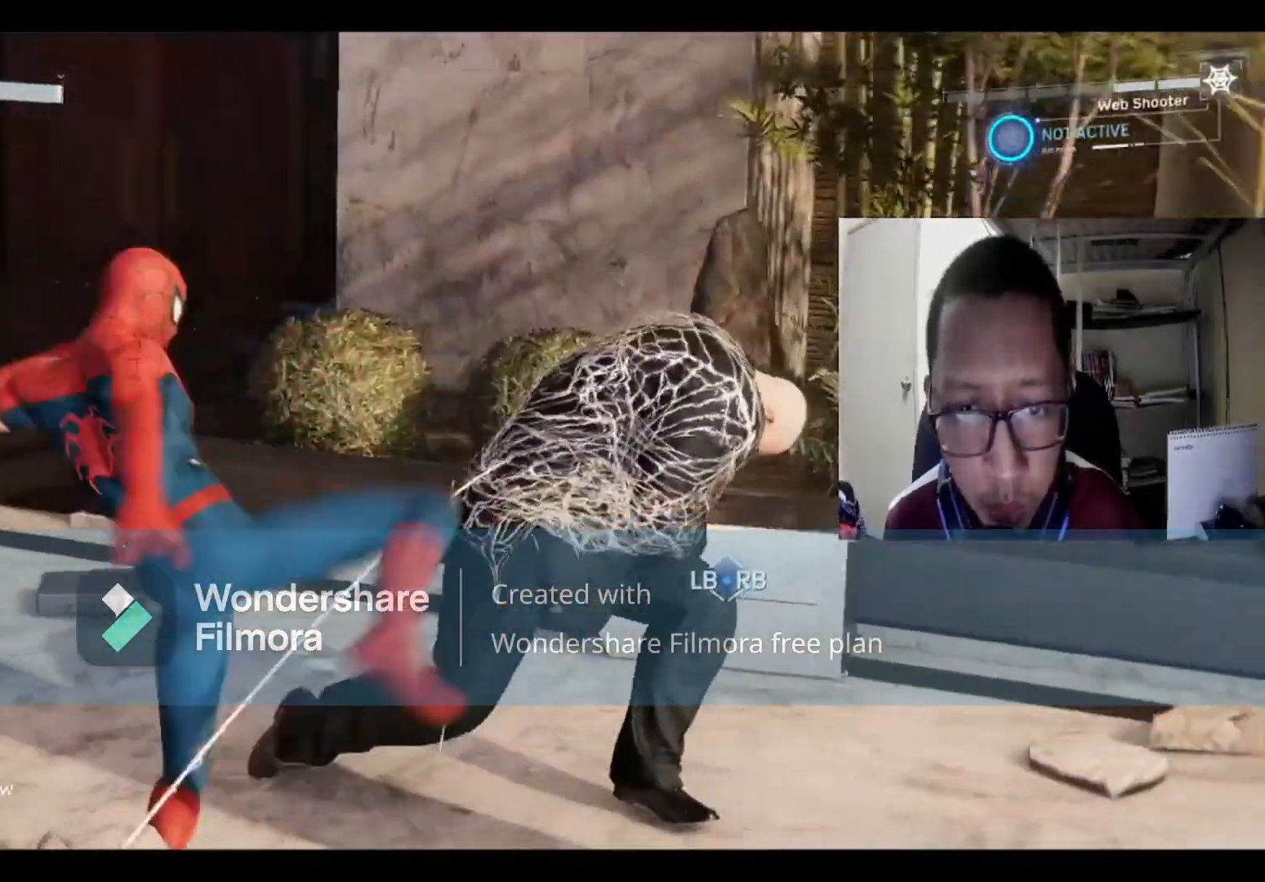
{"buttons": [], "left_stick": "center", "right_stick": "center", "events": [[33, "X", "up"], [100, "X", "down"], [233, "X", "up"], [334, "X", "down"], [467, "X", "up"]]}
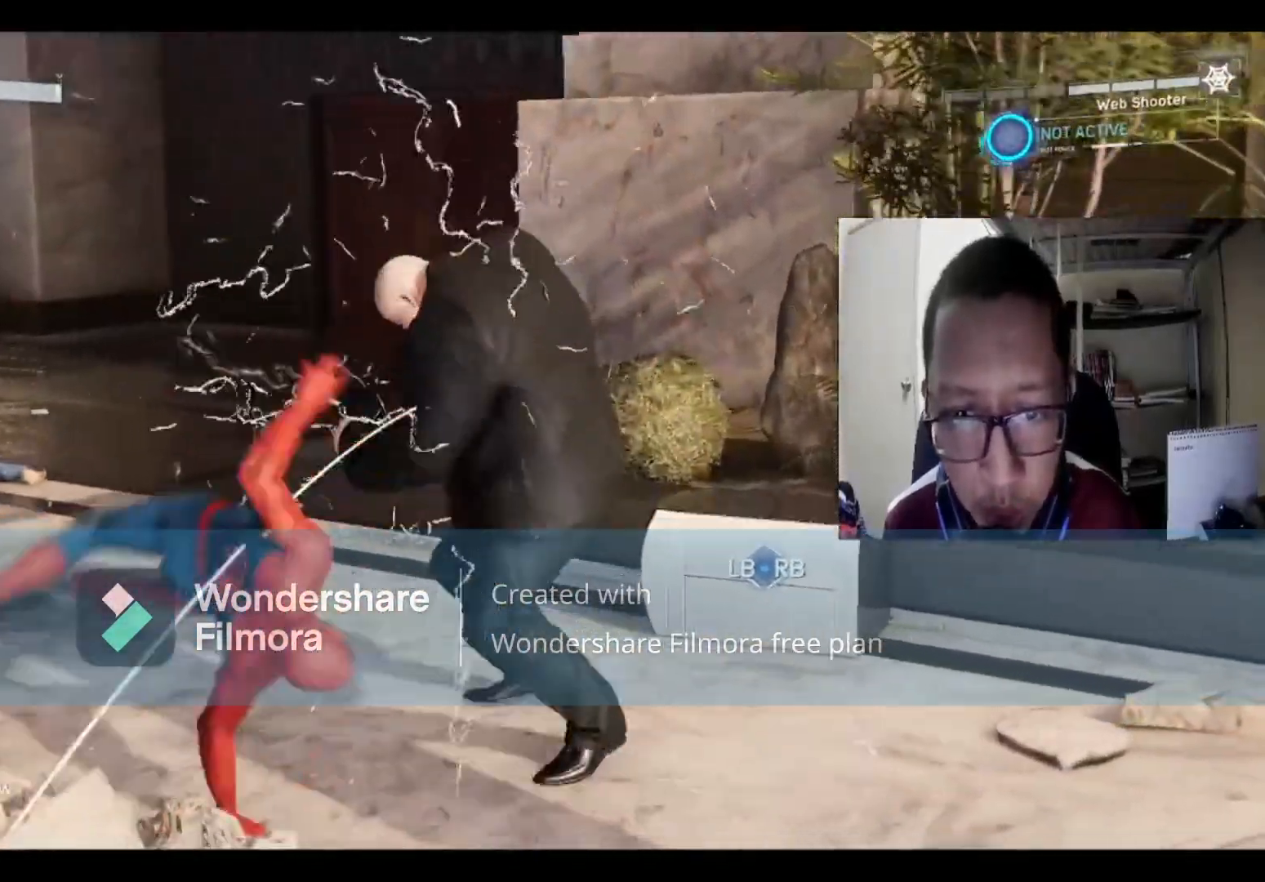
{"buttons": ["X"], "left_stick": "center", "right_stick": "center", "events": [[367, "X", "down"]]}
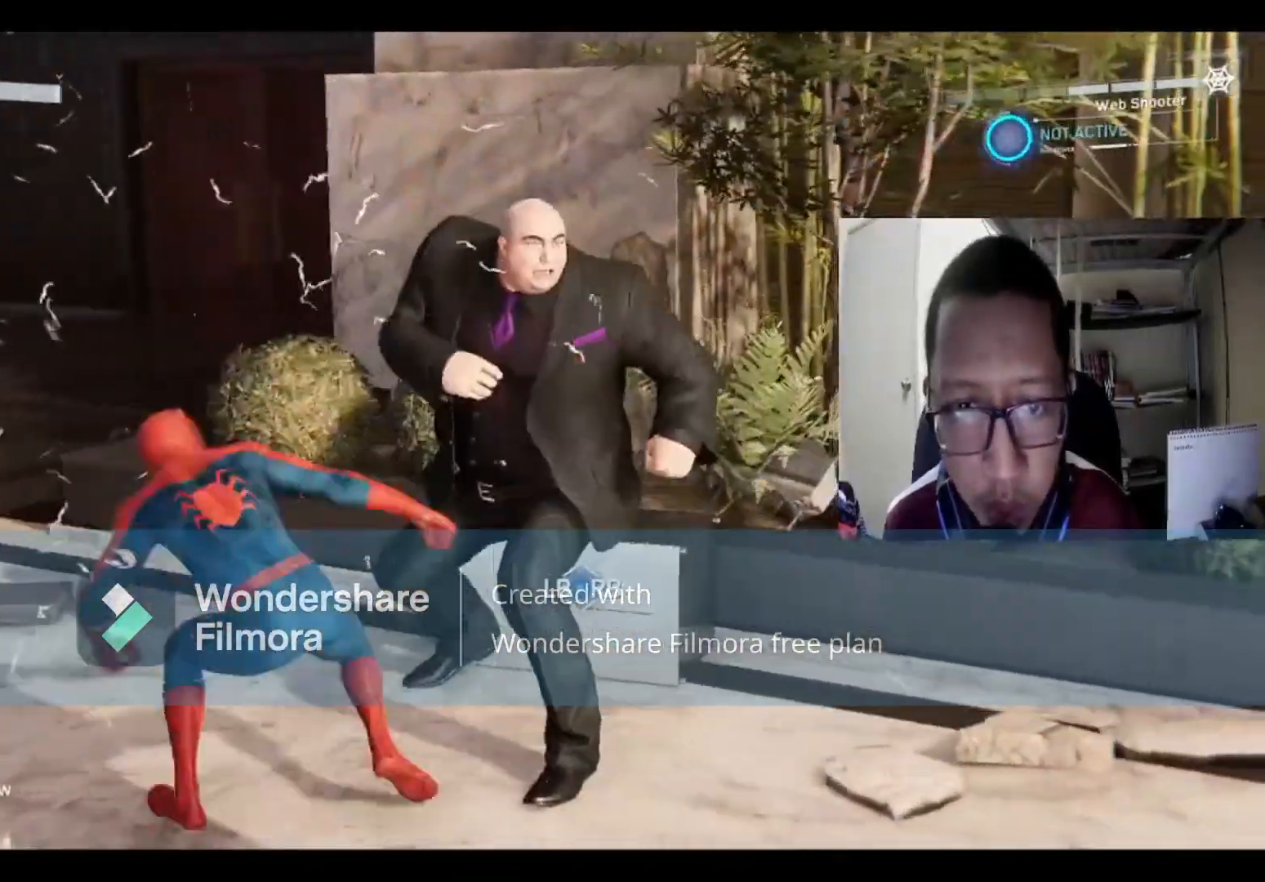
{"buttons": [], "left_stick": "center", "right_stick": "center", "events": [[33, "X", "up"], [100, "X", "down"], [233, "X", "up"]]}
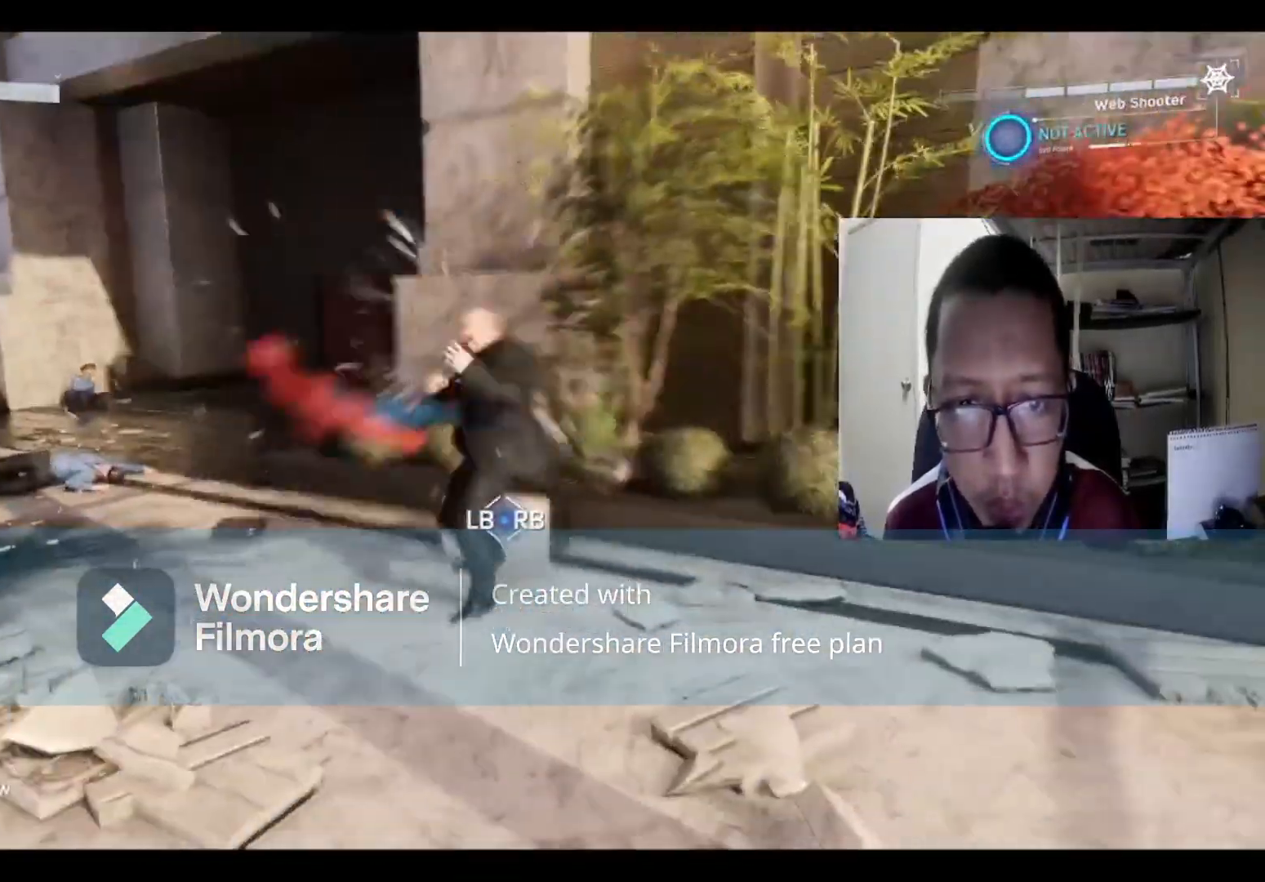
{"buttons": ["B"], "left_stick": "down", "right_stick": "center", "events": [[167, "left_stick", "down"], [201, "B", "down"], [367, "B", "up"], [468, "B", "down"]]}
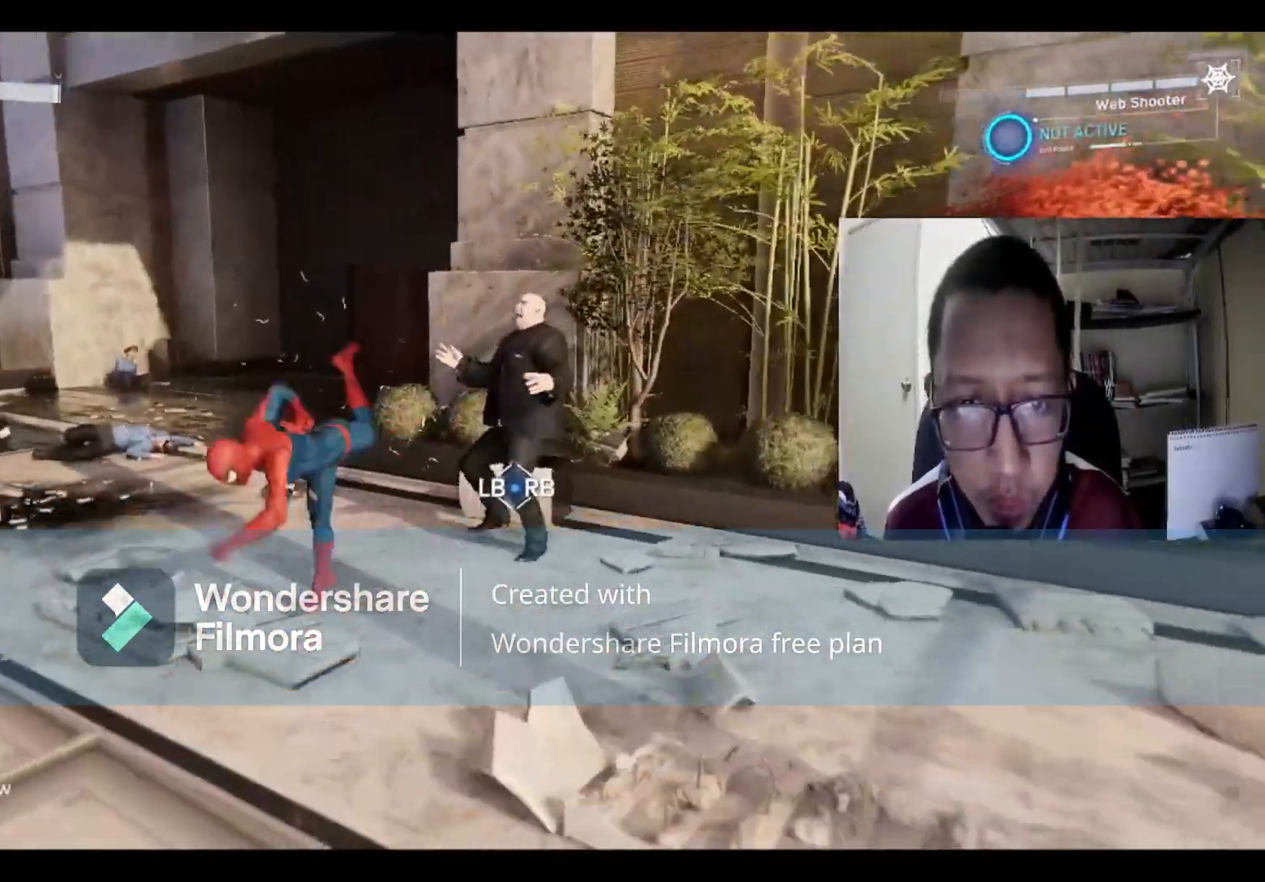
{"buttons": [], "left_stick": "down", "right_stick": "center", "events": [[100, "B", "up"], [200, "B", "down"], [300, "B", "up"]]}
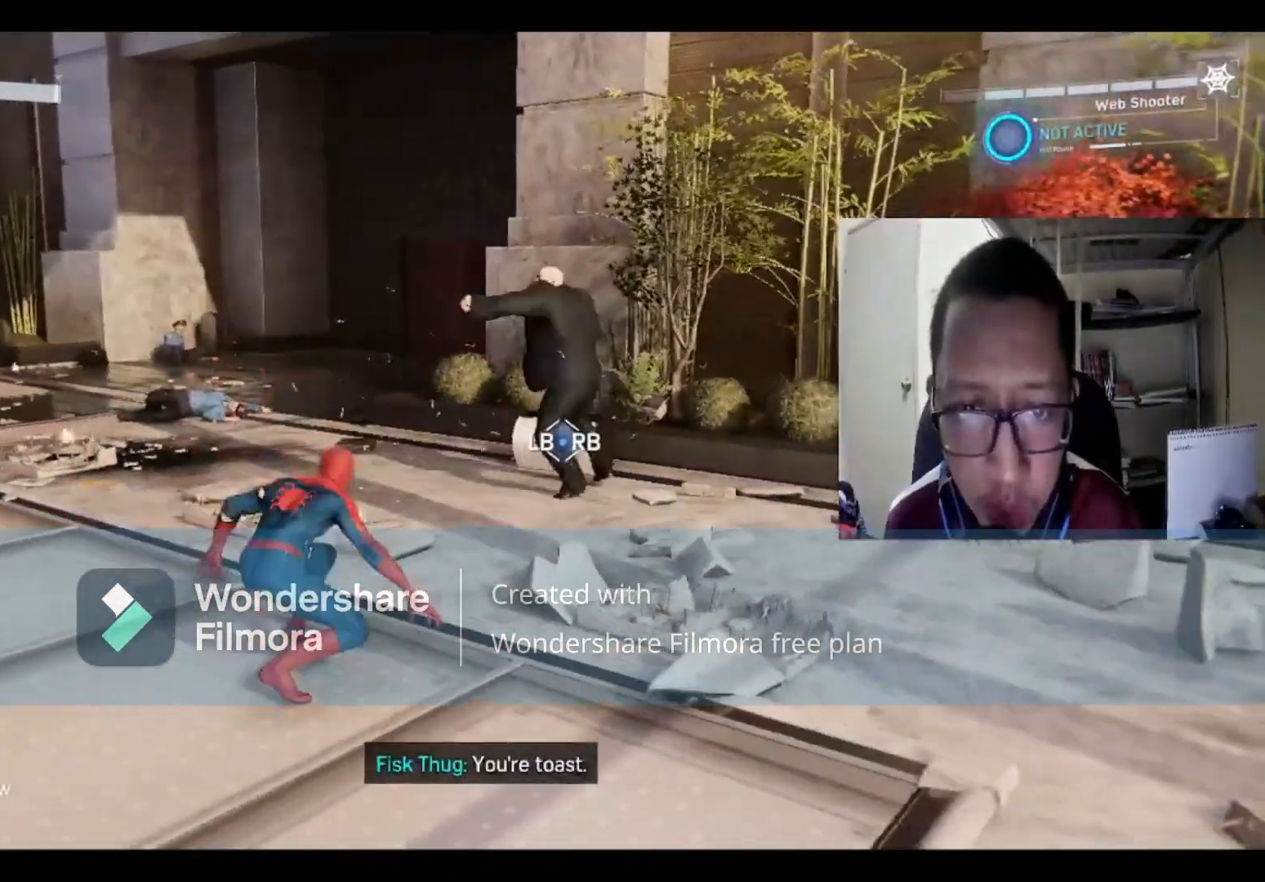
{"buttons": [], "left_stick": "down-left", "right_stick": "center", "events": [[67, "B", "down"], [234, "B", "up"], [334, "B", "down"], [501, "B", "up"], [501, "left_stick", "down-left"]]}
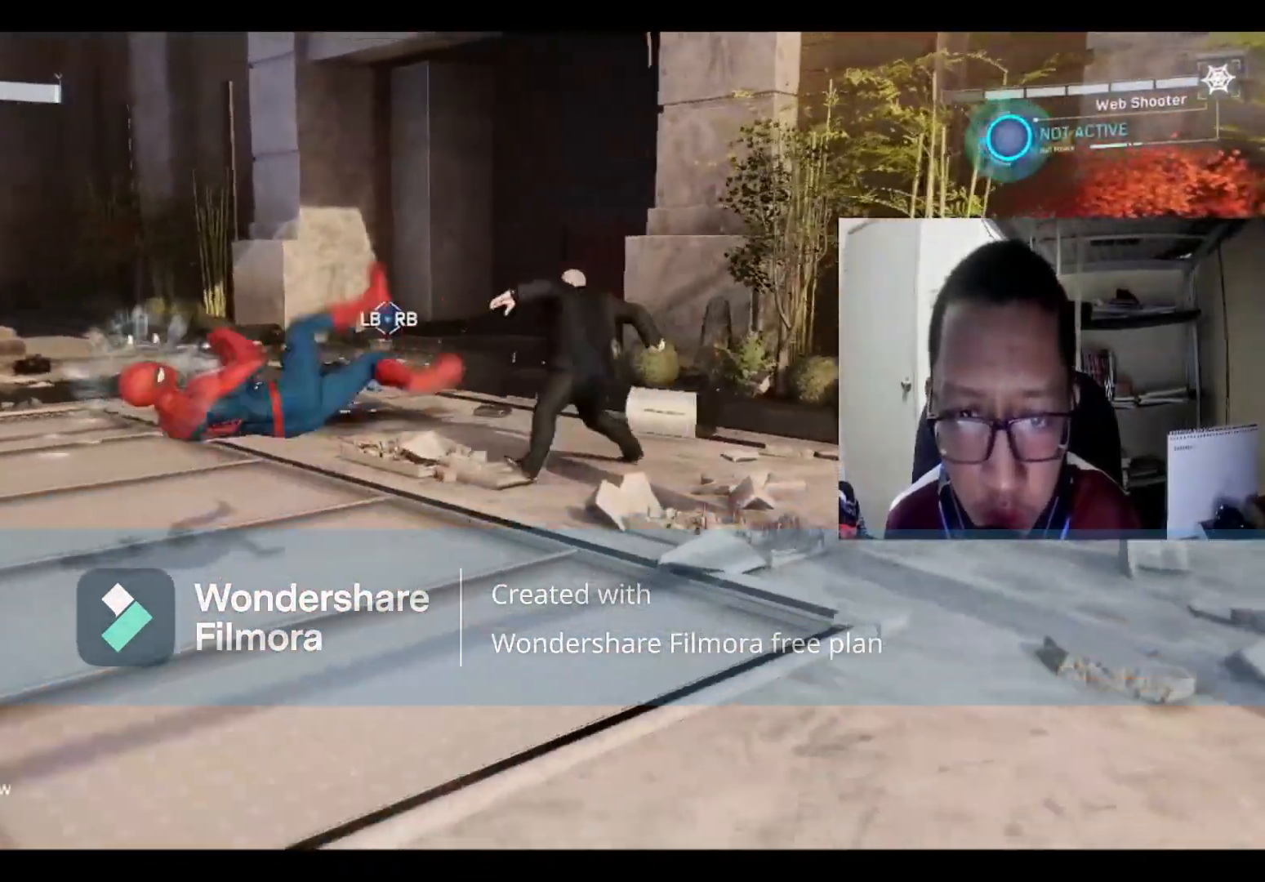
{"buttons": ["B"], "left_stick": "left", "right_stick": "center", "events": [[167, "B", "down"], [267, "B", "up"], [400, "left_stick", "left"], [434, "B", "down"]]}
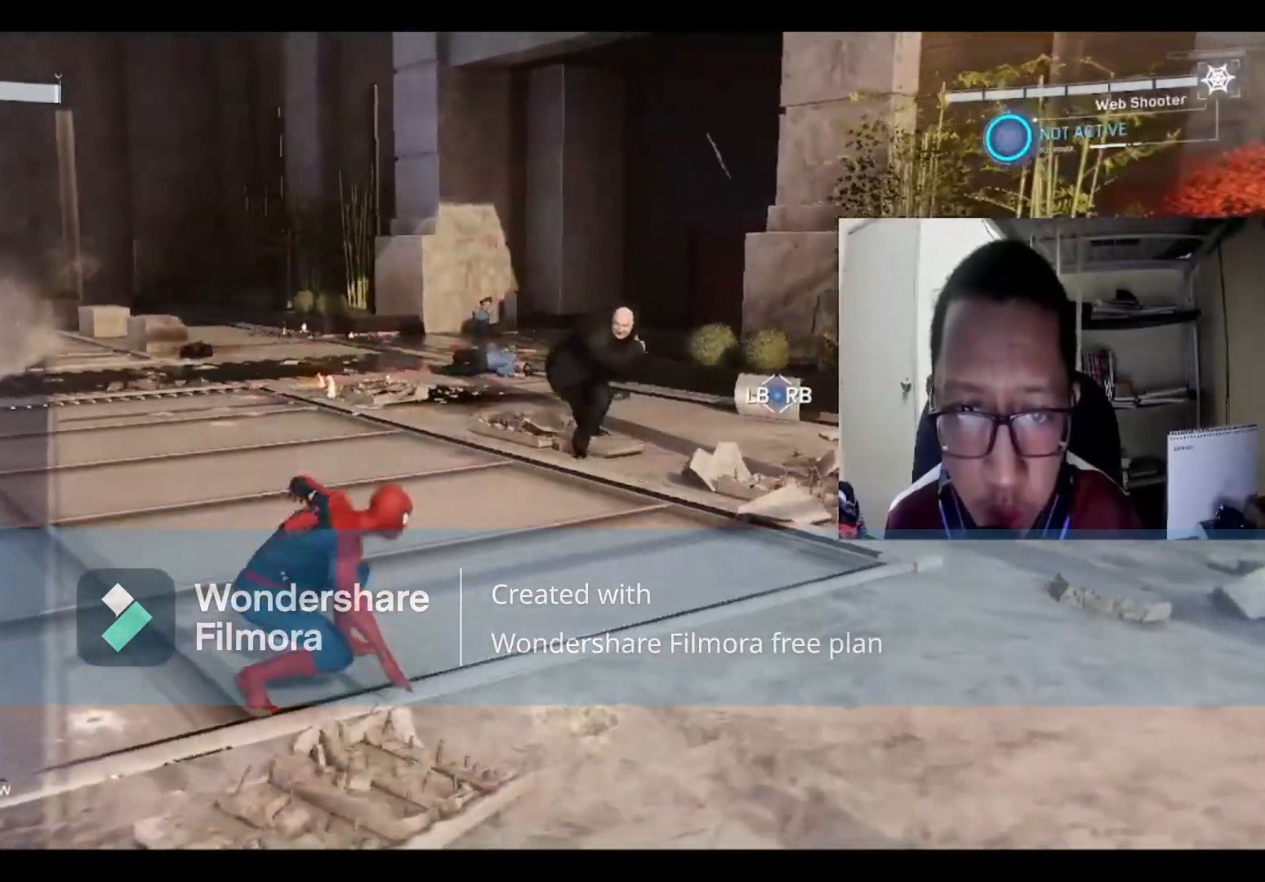
{"buttons": [], "left_stick": "left", "right_stick": "center", "events": [[100, "B", "up"]]}
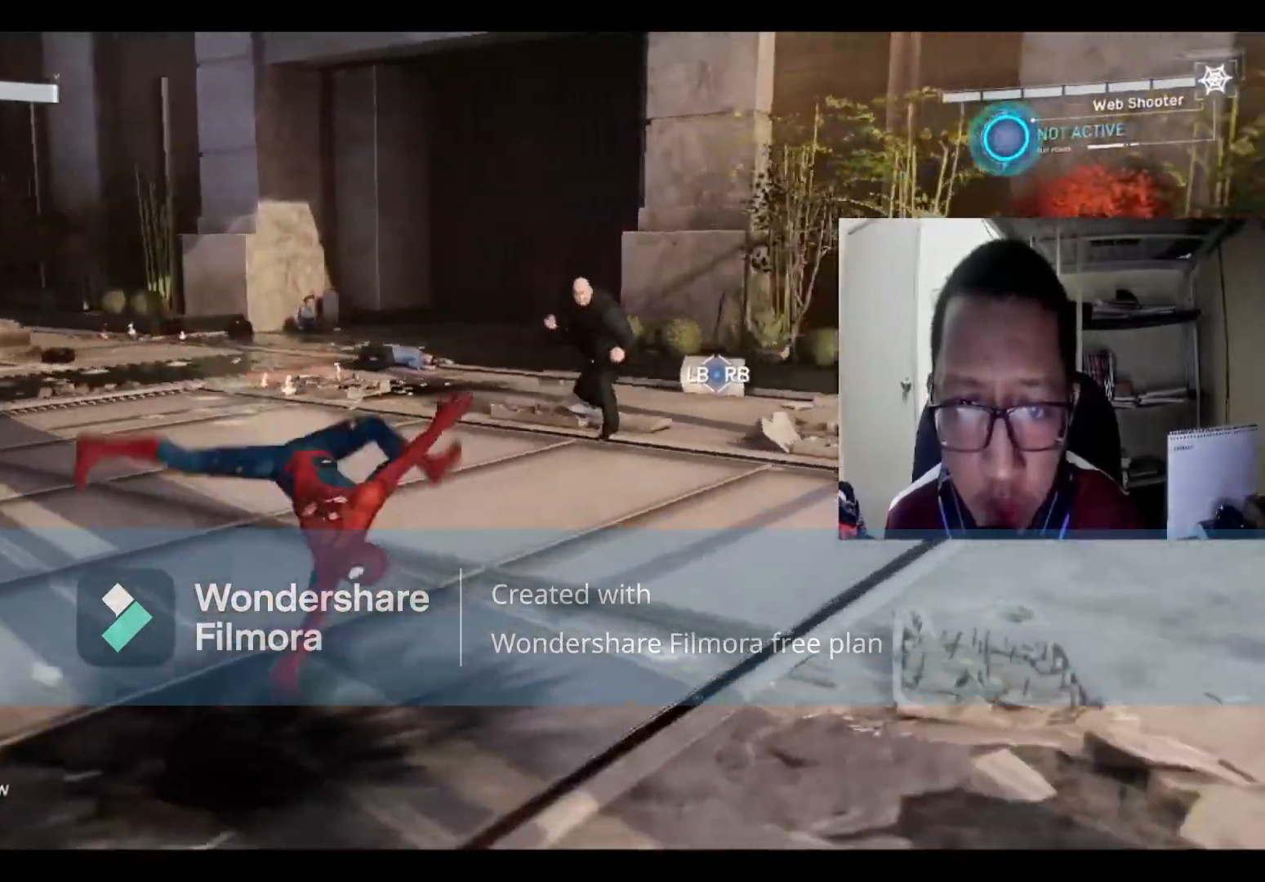
{"buttons": ["R1"], "left_stick": "left", "right_stick": "center", "events": [[267, "R1", "down"], [400, "R1", "up"], [467, "R1", "down"]]}
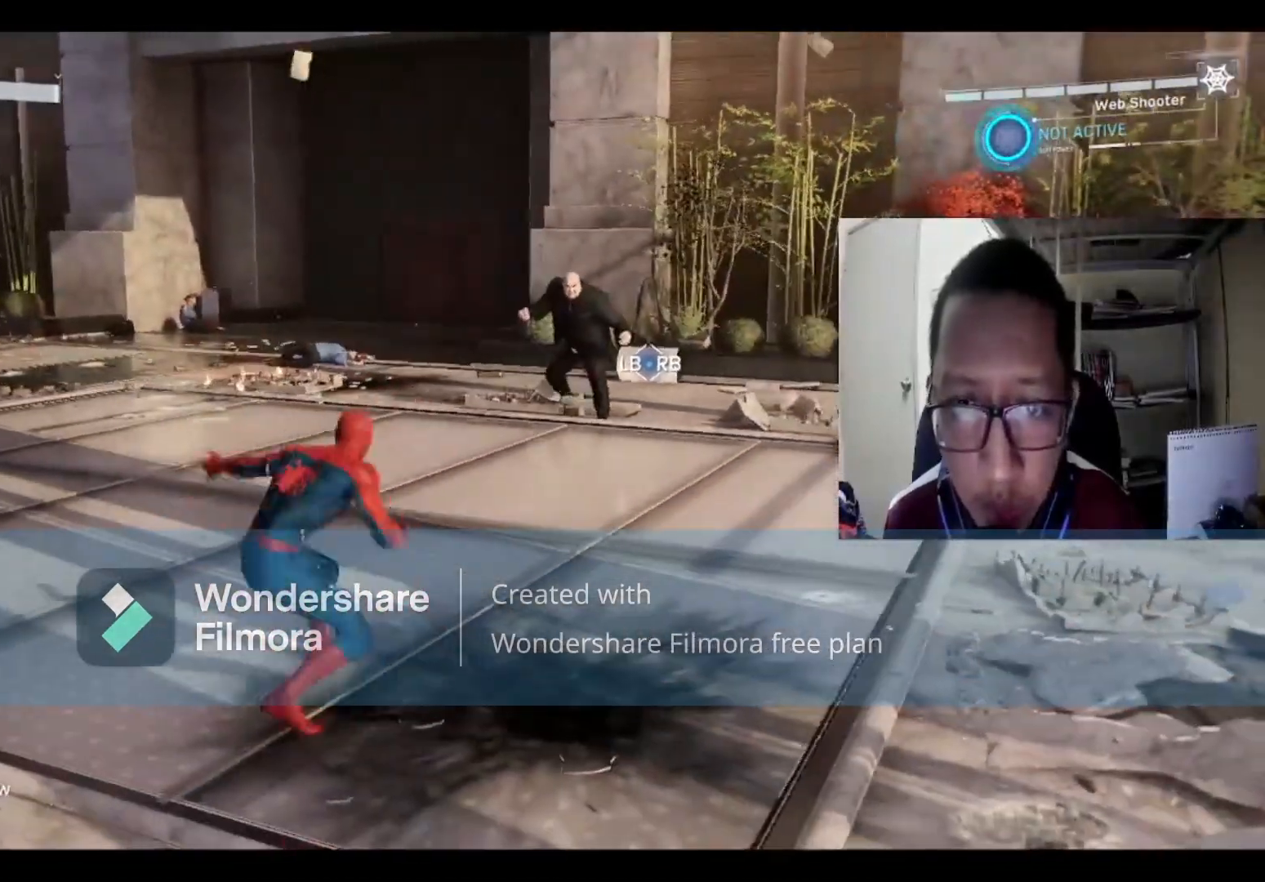
{"buttons": [], "left_stick": "left", "right_stick": "center", "events": [[100, "R1", "up"], [167, "R1", "down"], [301, "R1", "up"], [367, "R1", "down"], [468, "R1", "up"]]}
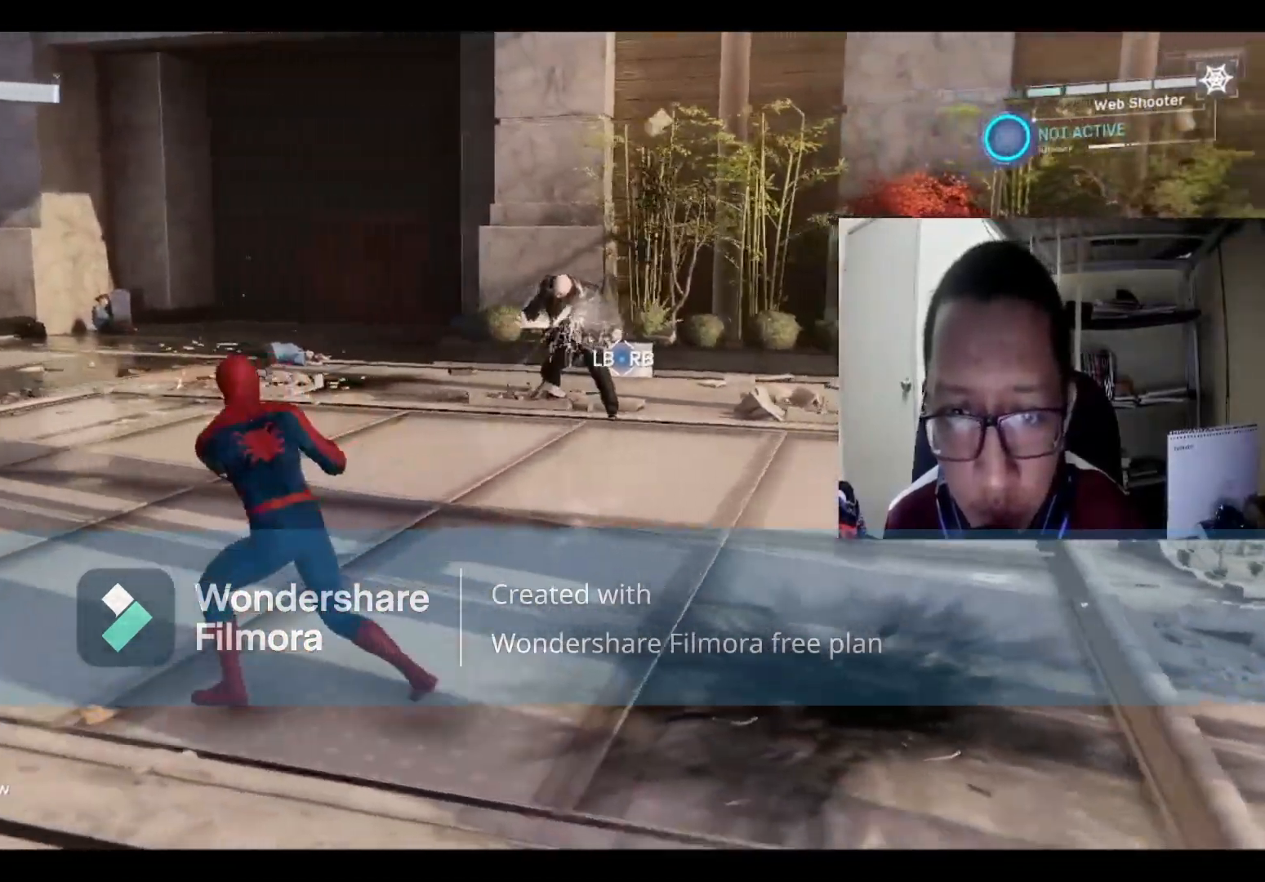
{"buttons": ["R1"], "left_stick": "up-left", "right_stick": "center", "events": [[67, "R1", "down"], [200, "R1", "up"], [267, "R1", "down"], [367, "left_stick", "up-left"], [400, "R1", "up"], [434, "R1", "down"]]}
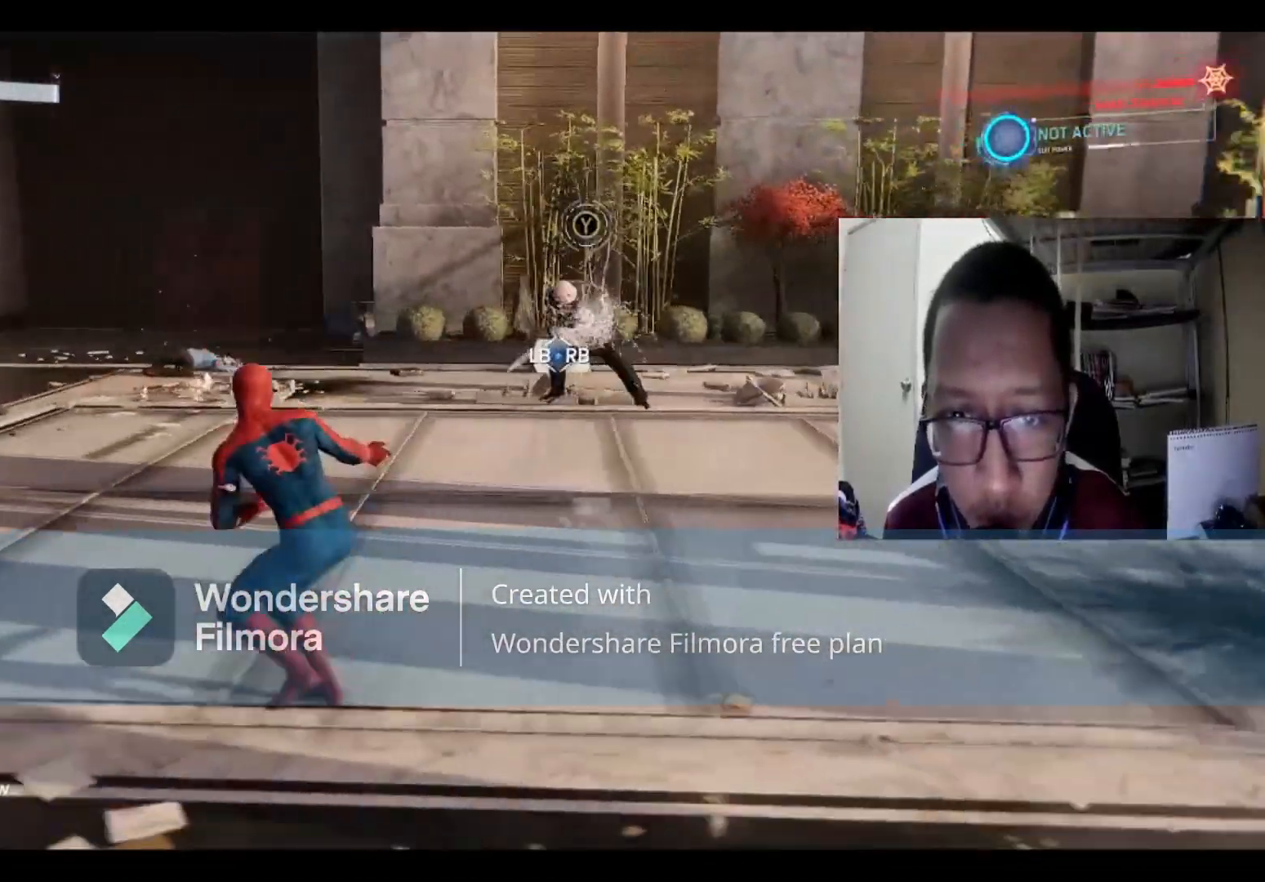
{"buttons": ["Y"], "left_stick": "up", "right_stick": "center", "events": [[34, "left_stick", "left"], [100, "R1", "up"], [167, "R1", "down"], [301, "R1", "up"], [434, "left_stick", "up"], [501, "Y", "down"]]}
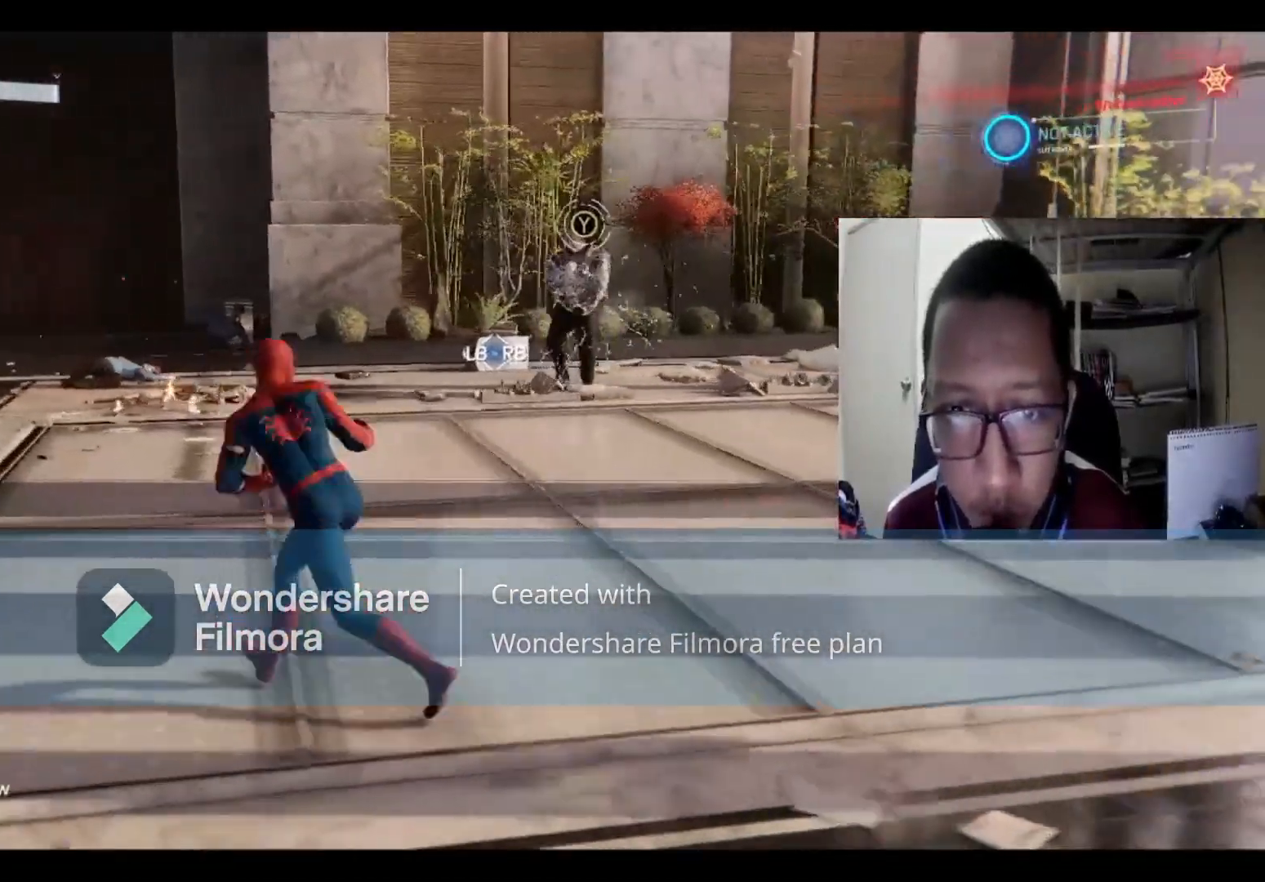
{"buttons": [], "left_stick": "center", "right_stick": "center", "events": [[133, "Y", "up"], [200, "Y", "down"], [434, "left_stick", "center"], [467, "Y", "up"]]}
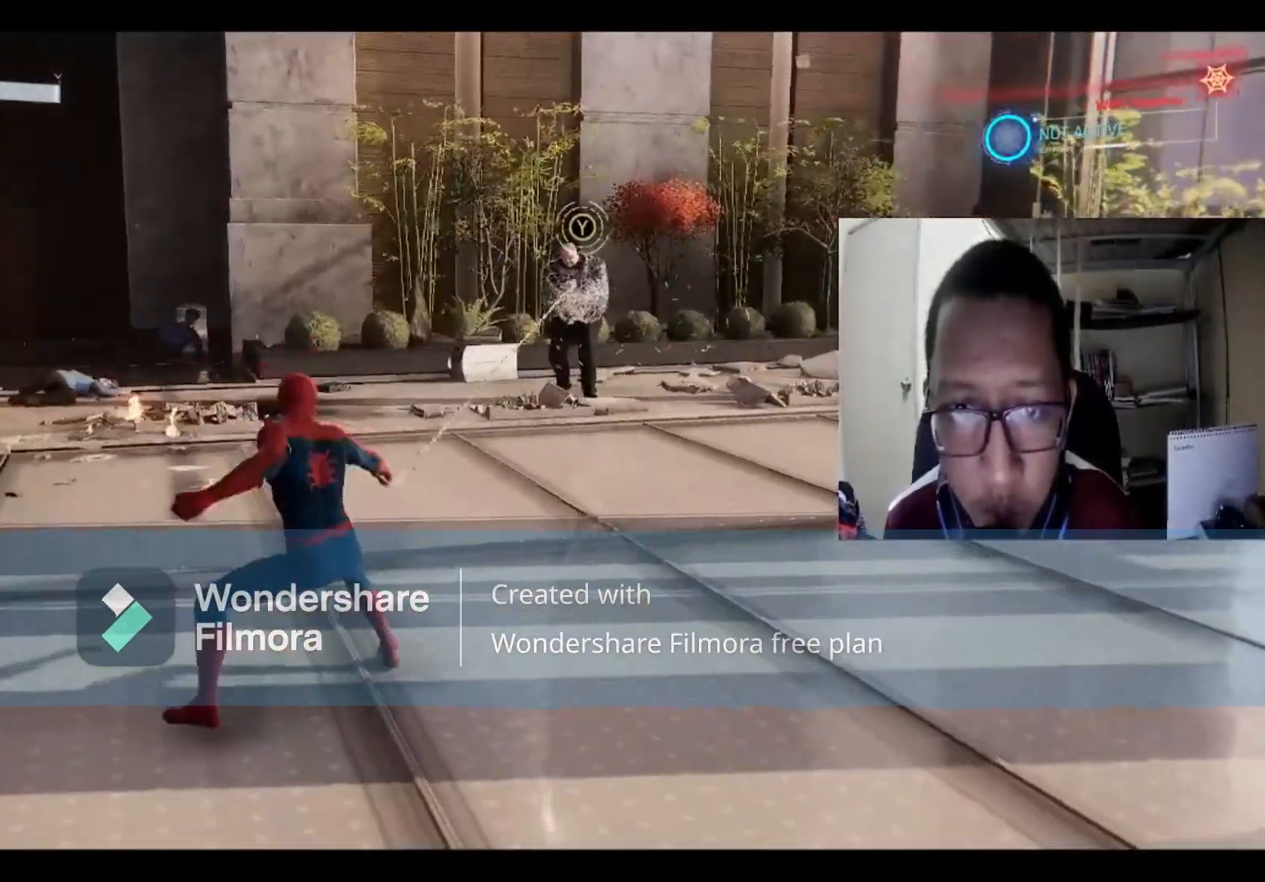
{"buttons": ["X"], "left_stick": "center", "right_stick": "center", "events": [[234, "X", "down"], [367, "X", "up"], [434, "X", "down"]]}
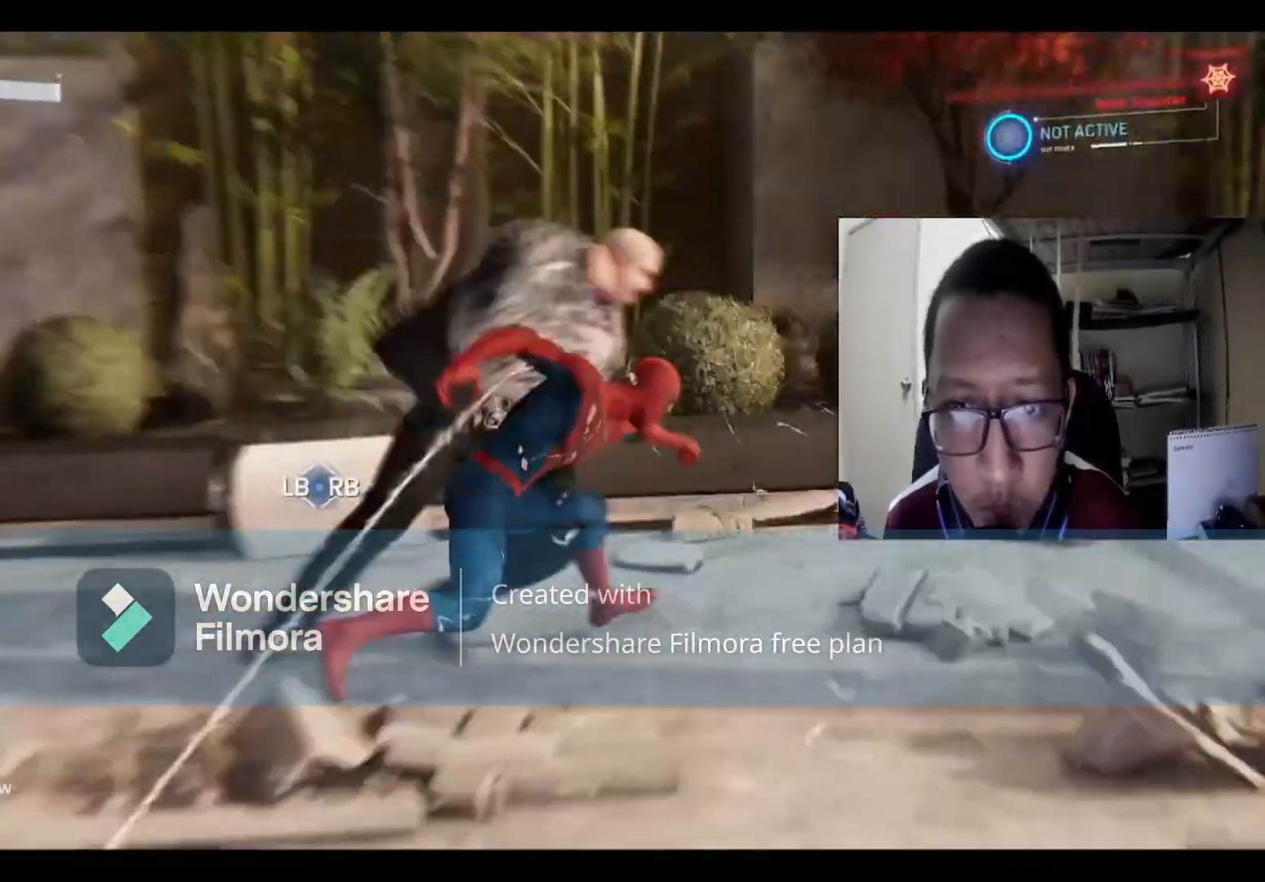
{"buttons": [], "left_stick": "center", "right_stick": "center", "events": [[100, "X", "up"], [200, "X", "down"], [300, "X", "up"], [367, "X", "down"], [500, "X", "up"]]}
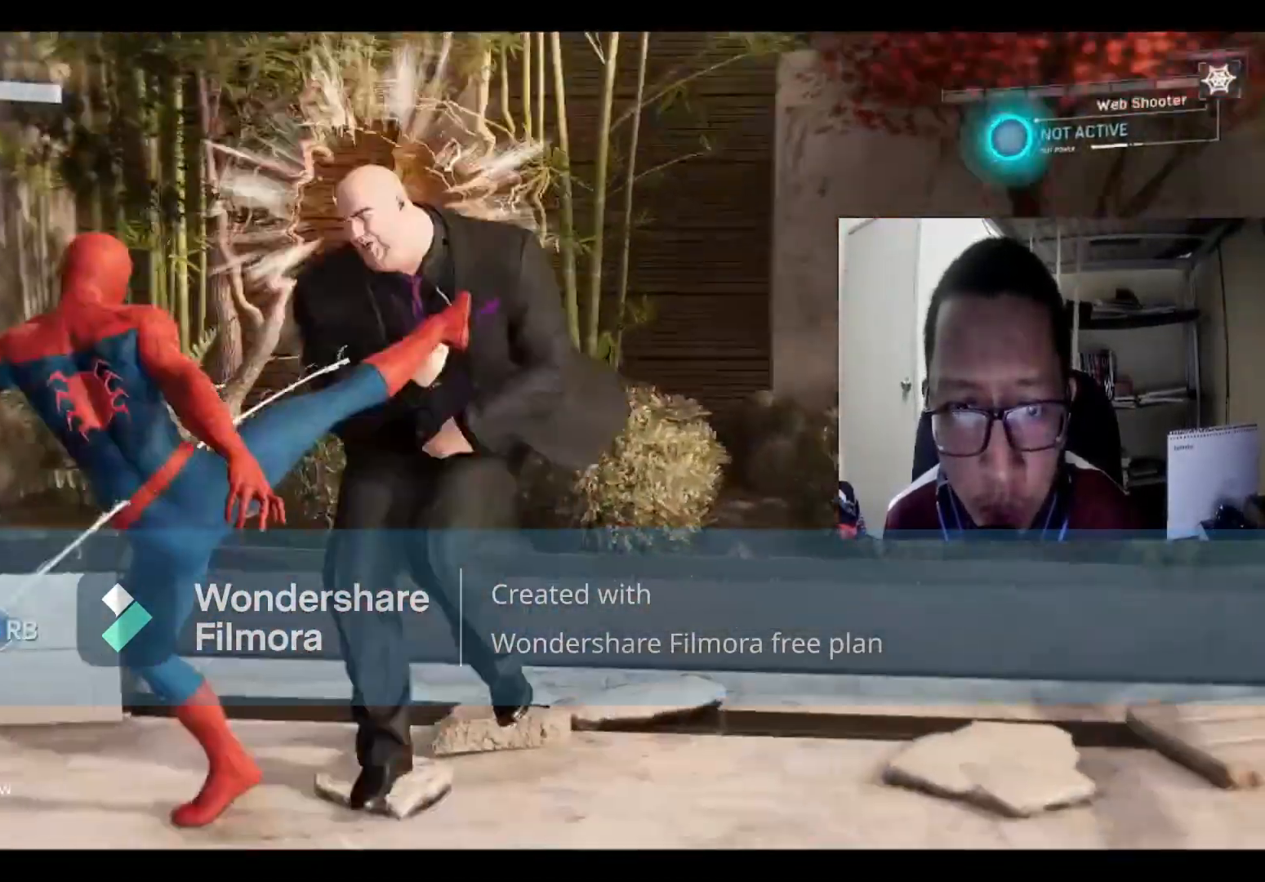
{"buttons": [], "left_stick": "center", "right_stick": "center", "events": [[100, "X", "down"], [234, "X", "up"], [301, "X", "down"], [468, "X", "up"]]}
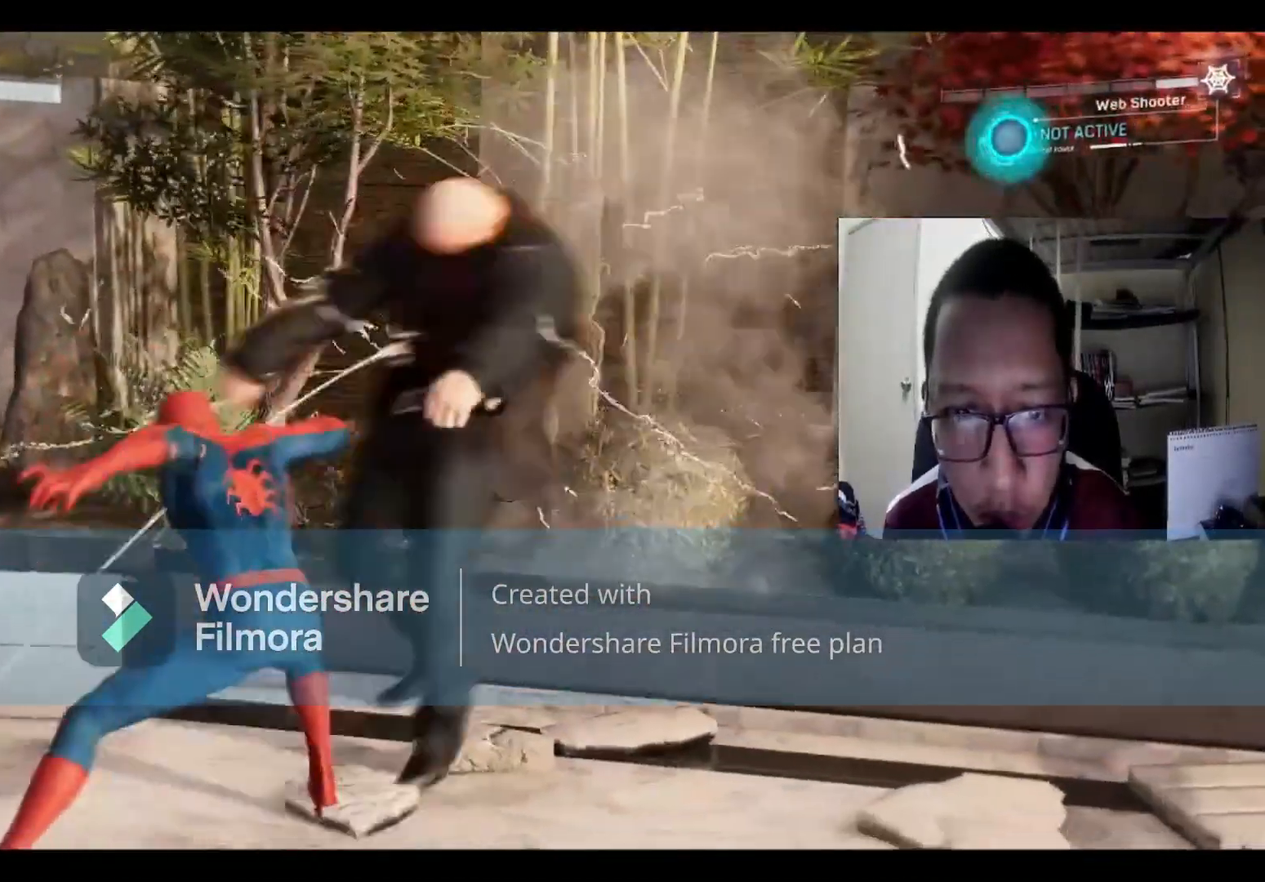
{"buttons": [], "left_stick": "center", "right_stick": "center", "events": [[100, "X", "down"], [200, "X", "up"], [267, "X", "down"], [434, "X", "up"]]}
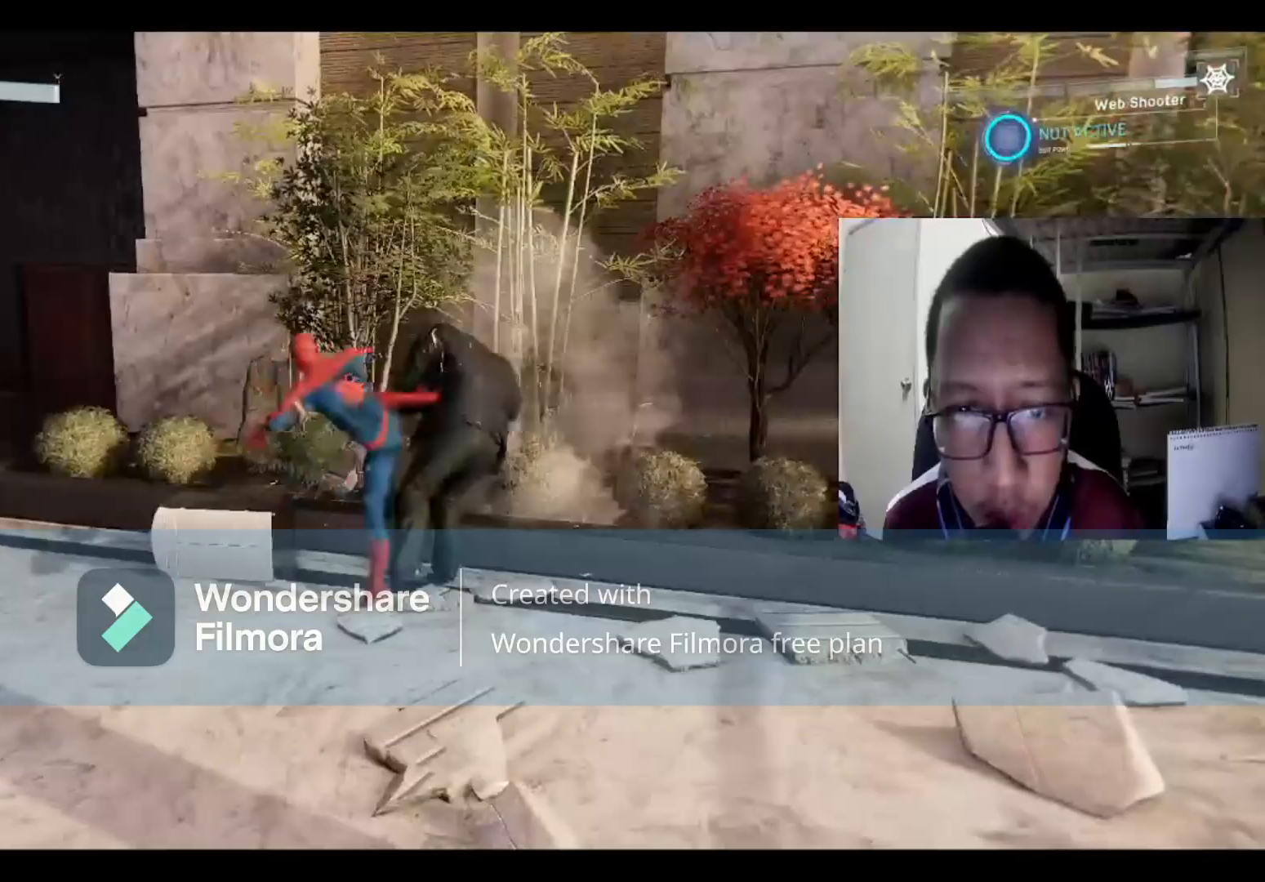
{"buttons": [], "left_stick": "center", "right_stick": "center", "events": [[33, "X", "down"], [200, "X", "up"], [267, "X", "down"], [400, "X", "up"]]}
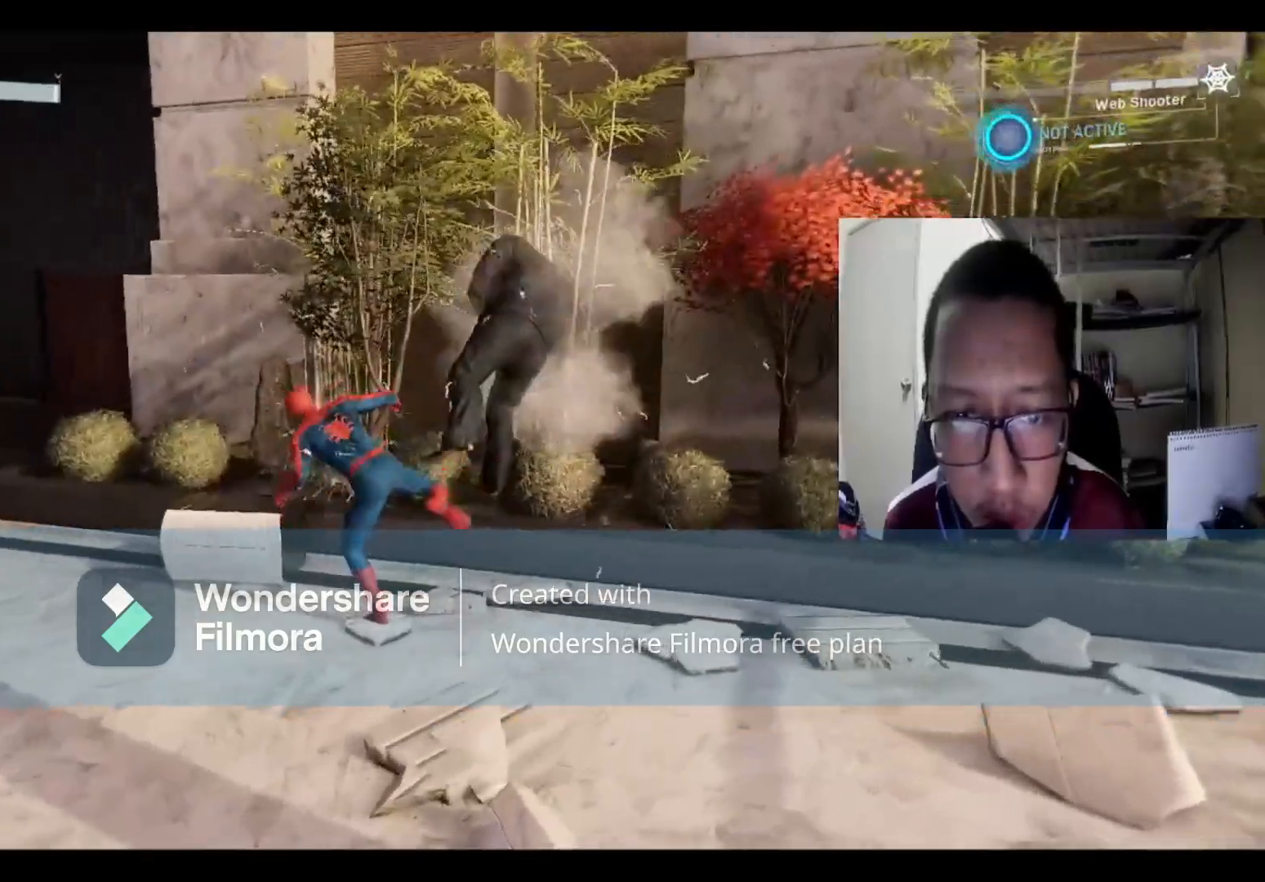
{"buttons": ["X"], "left_stick": "center", "right_stick": "center", "events": [[434, "X", "down"]]}
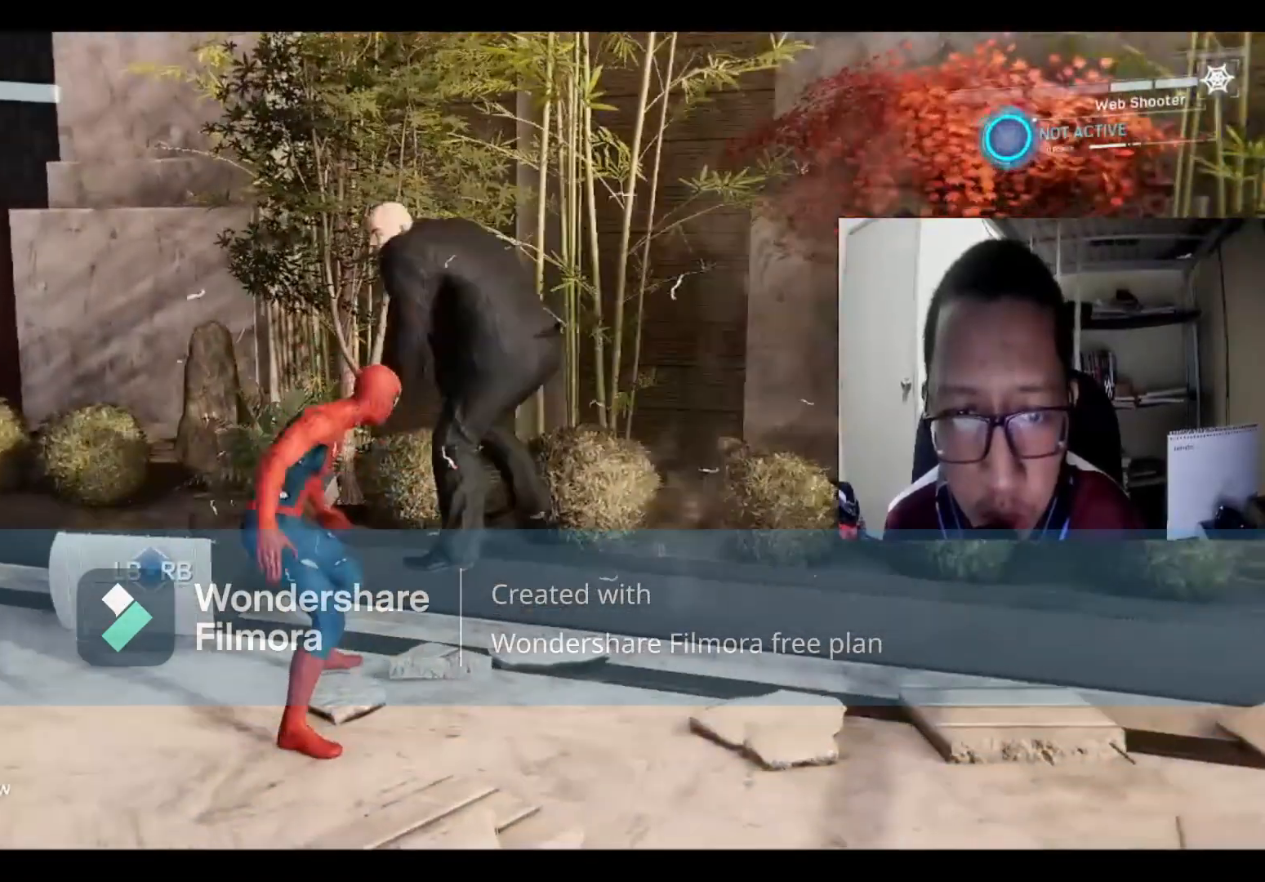
{"buttons": [], "left_stick": "center", "right_stick": "center", "events": [[133, "X", "up"], [167, "X", "down"], [334, "X", "up"]]}
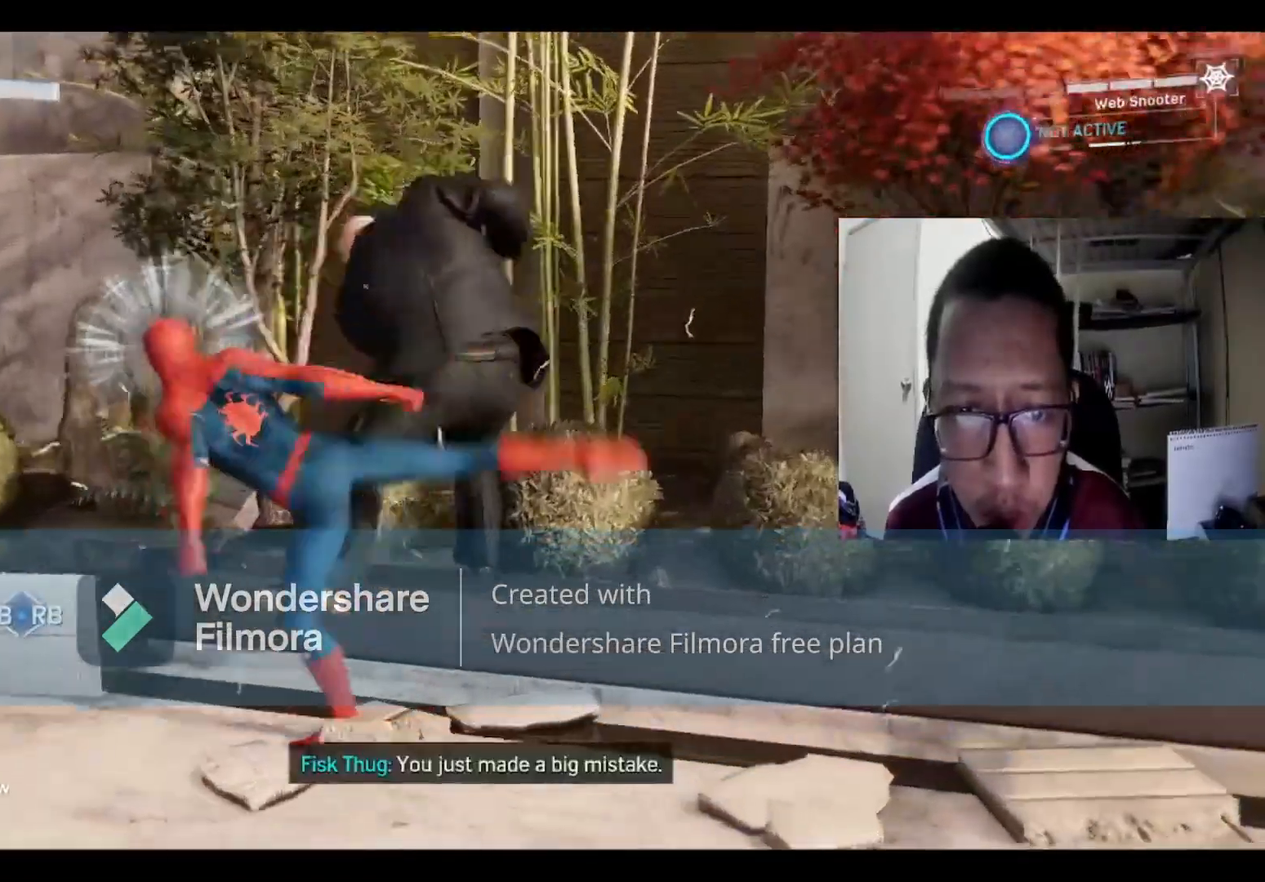
{"buttons": ["B"], "left_stick": "down", "right_stick": "center", "events": [[200, "left_stick", "down"], [233, "B", "down"], [367, "B", "up"], [467, "B", "down"]]}